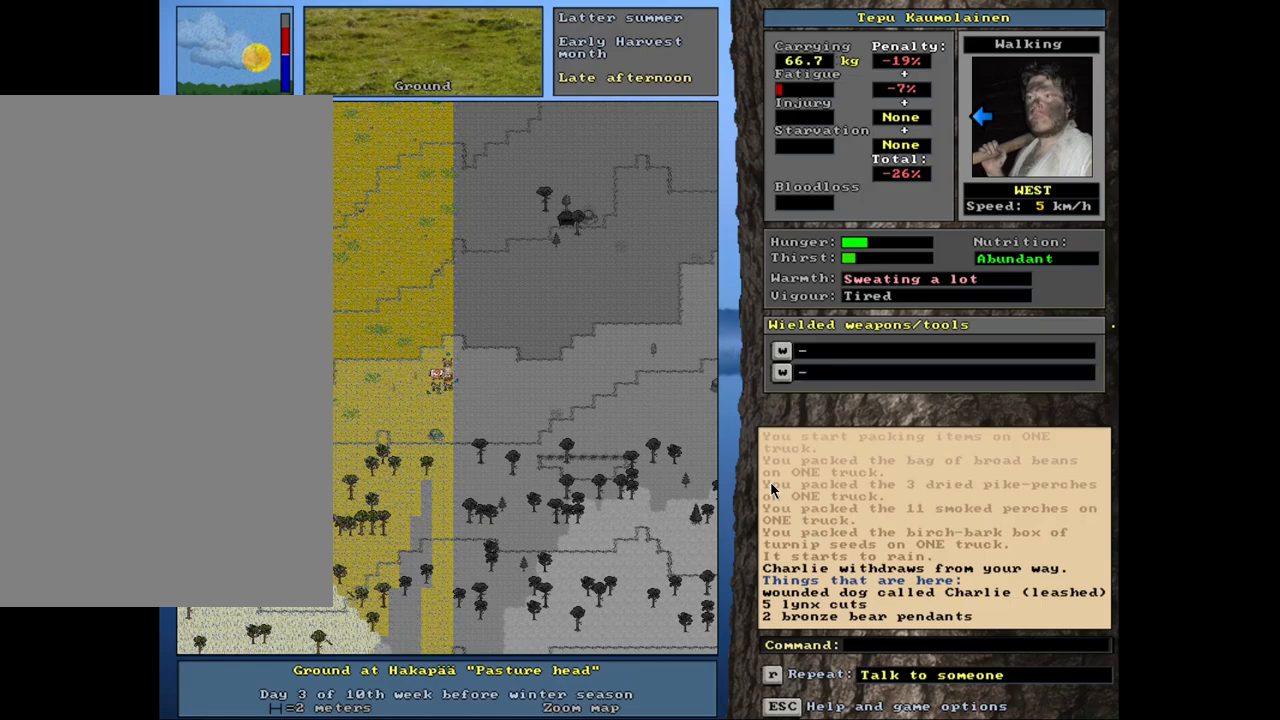
Gameplay with keyboard and mouse; each line is a JSON object with the keys and mouse buttons held at the frame after it. "events" lists presses ("down") and releases ("up") of ".", "/", "0", "1", "2", "3", "4", "5", "6", "8", "9", "a", "alt_l", "alt_r", "b", "backslash", "backspace", "c", "caps_lock", "comma", "ctrl_l", "ctrl_r", "d", "down", "e", "equals", "escape", "f", "f1", "f10", "f11", "f12", "f2", "f3", "f4", "f5", "f6", "f7", "f8", "f9", "g", "h", "i", "k", "l", "lbracket", "left", "minus", "n", "num0", "num1", "num2", "num3", "num4", "num5", "num6", "num7", "num8", "num9", "o", "p", "q", "quote", "r", "rbracket", "return", "right", "s", "semicolon", "shift_l", "shift_r", "space", "super_l", "super_r", "t", "tab", "tilde", "up", "v", "w", "x", "y", "z", "mouse_left", "mouse_wheel", "mouse_right", "mouse_mb4" and "mouse_mb5" between this image and that frame as [ms after this image, input, new state], when the widget could be followed in between. "mouse_left", "mouse_wheel", "mouse_right", "mouse_mb4", "mouse_mb5" = the "left", "wheel", "right", "mb4", "mb5" buttons of the "mouse" list. No other keys are recorded. "wheel" means that the mouse wheel is clicked or scrolled. Mouse movement is not recorded. Not read: 7 j m other_keys u.
{"keys": ["shift_l"], "mouse": [], "events": []}
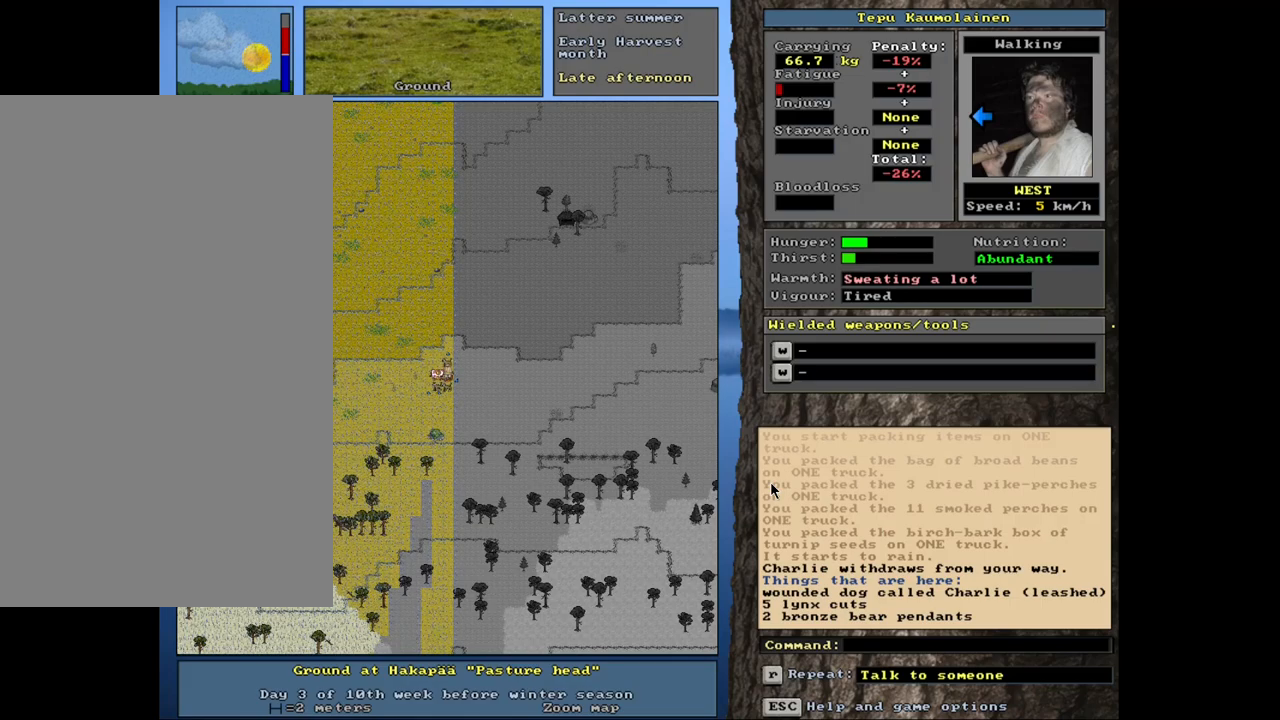
{"keys": ["shift_l"], "mouse": [], "events": []}
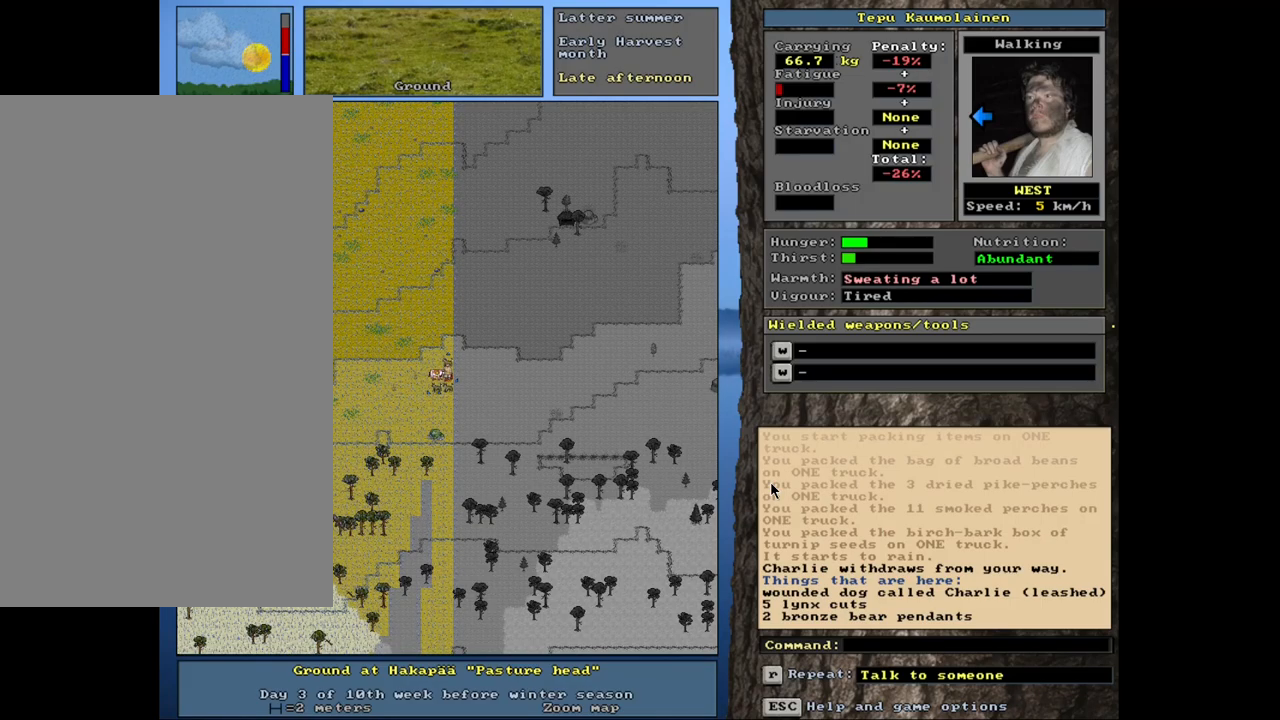
{"keys": ["shift_l"], "mouse": [], "events": []}
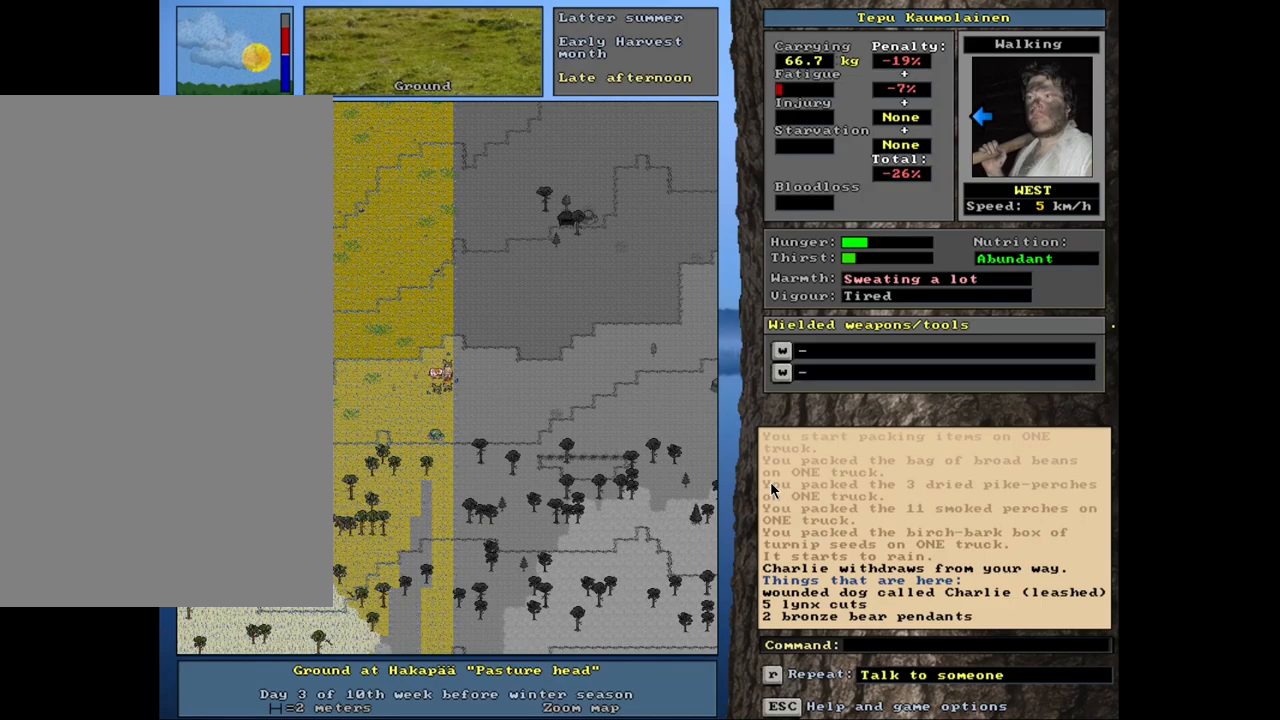
{"keys": ["p", "shift_l"], "mouse": [], "events": [[467, "p", "down"]]}
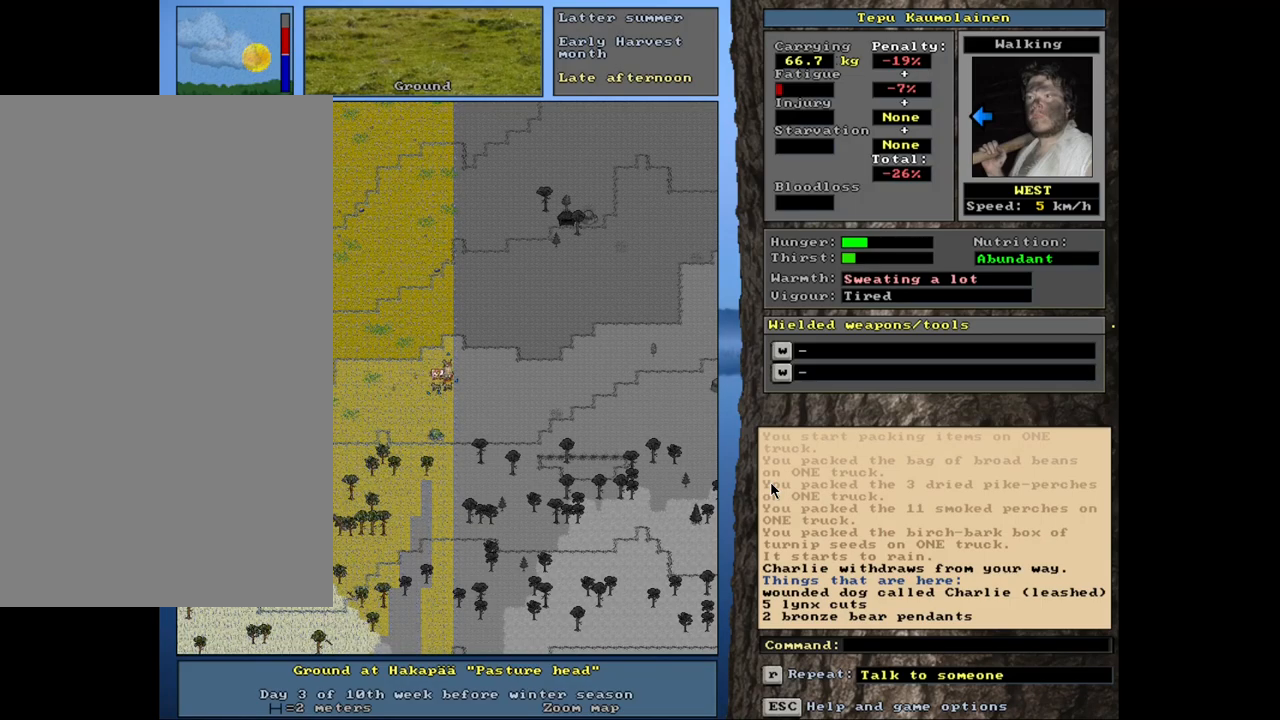
{"keys": ["shift_l"], "mouse": [], "events": [[84, "p", "up"], [117, "left", "down"], [217, "left", "up"]]}
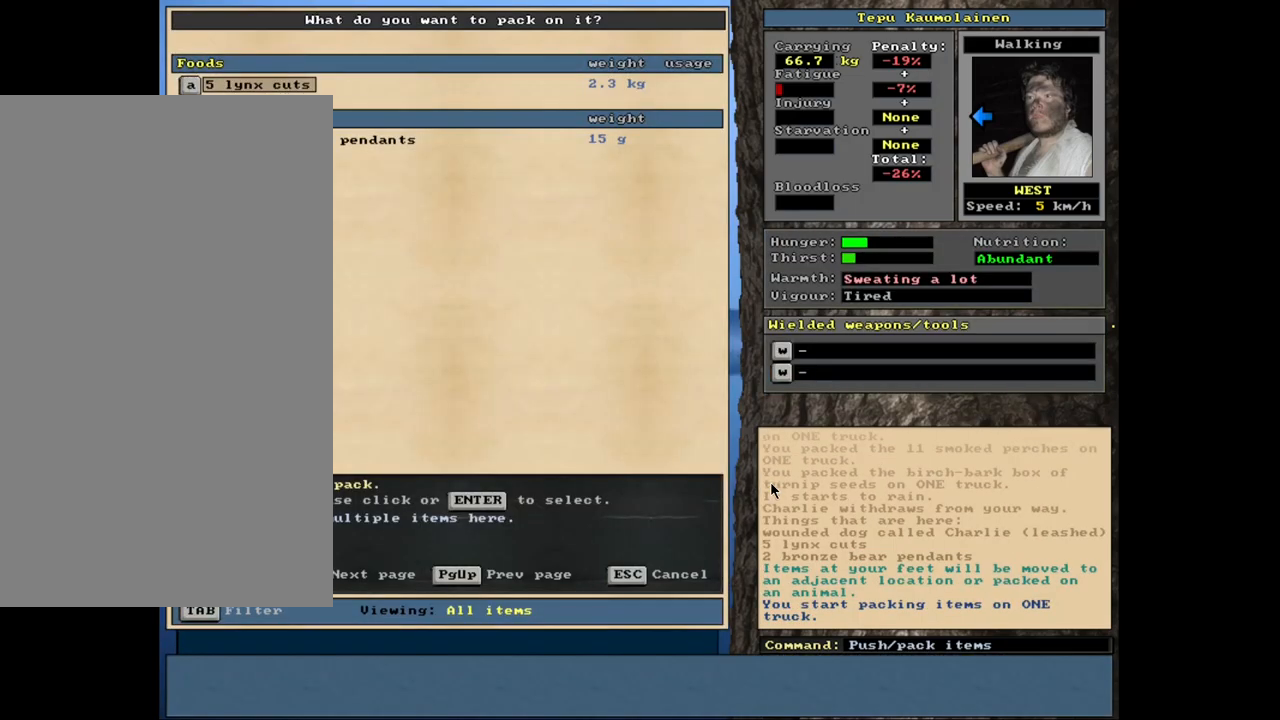
{"keys": ["shift_l"], "mouse": [], "events": []}
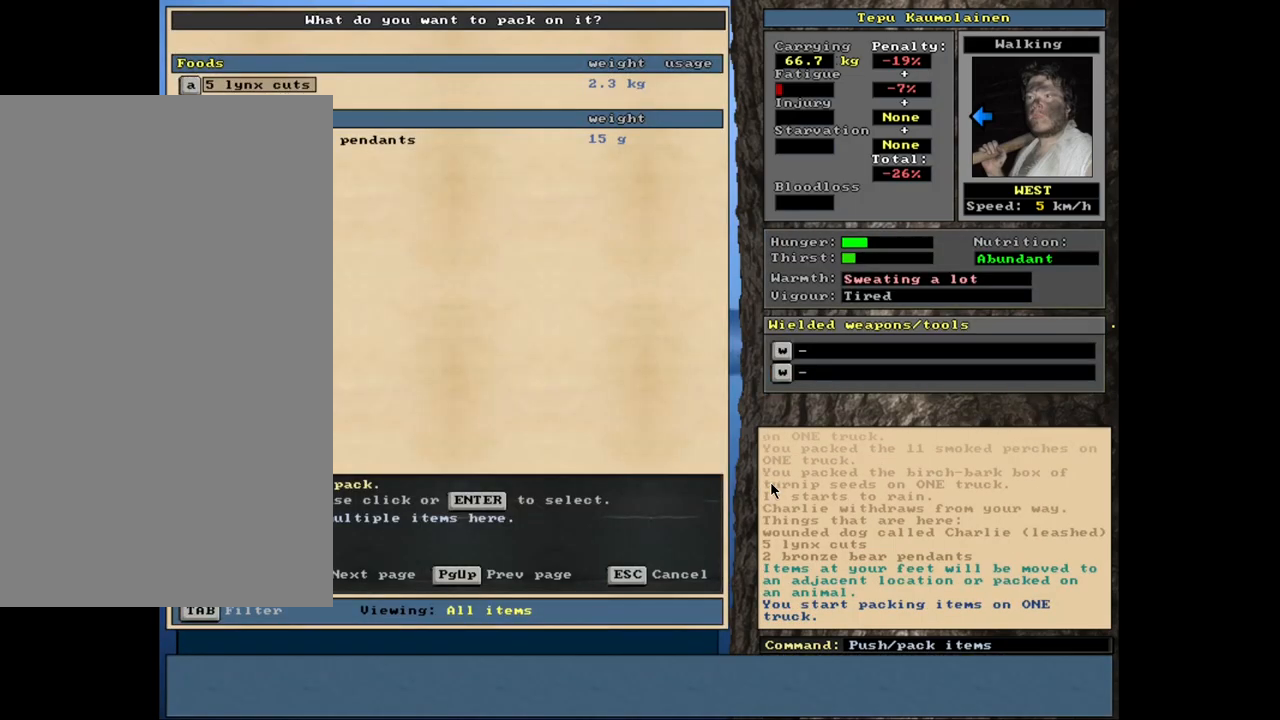
{"keys": ["shift_l"], "mouse": [], "events": []}
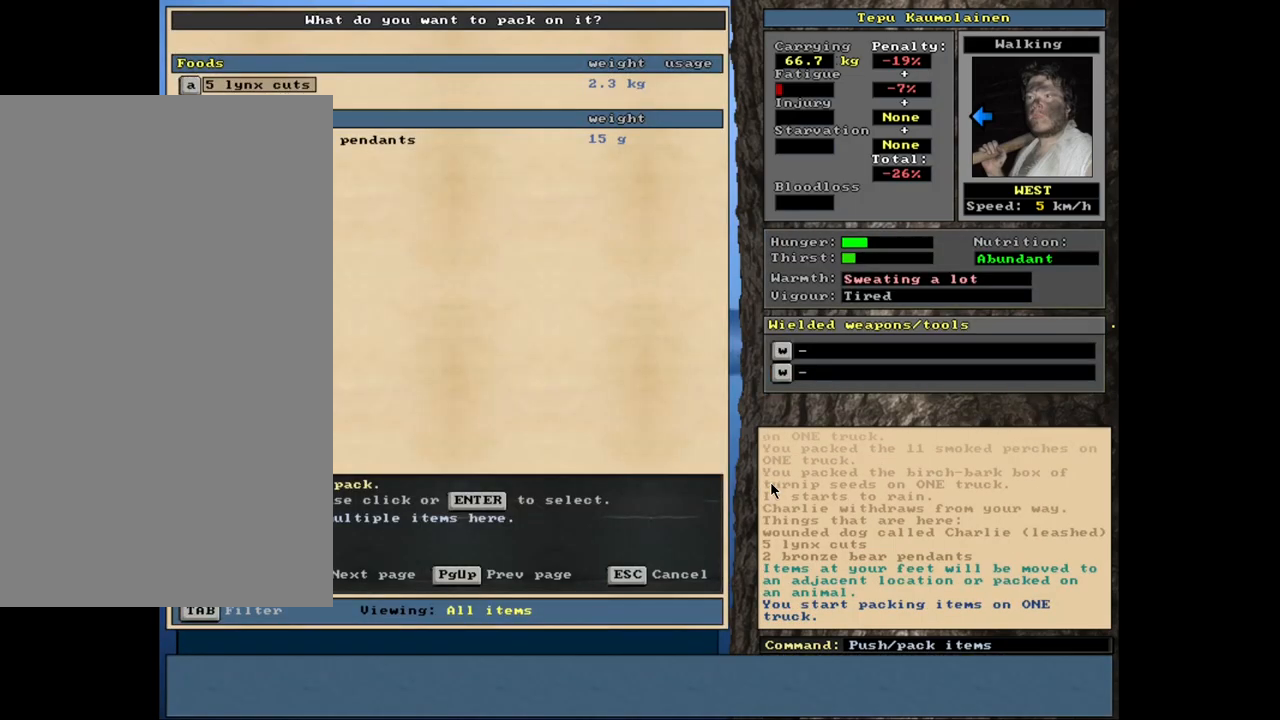
{"keys": ["return", "shift_l"], "mouse": [], "events": [[500, "return", "down"]]}
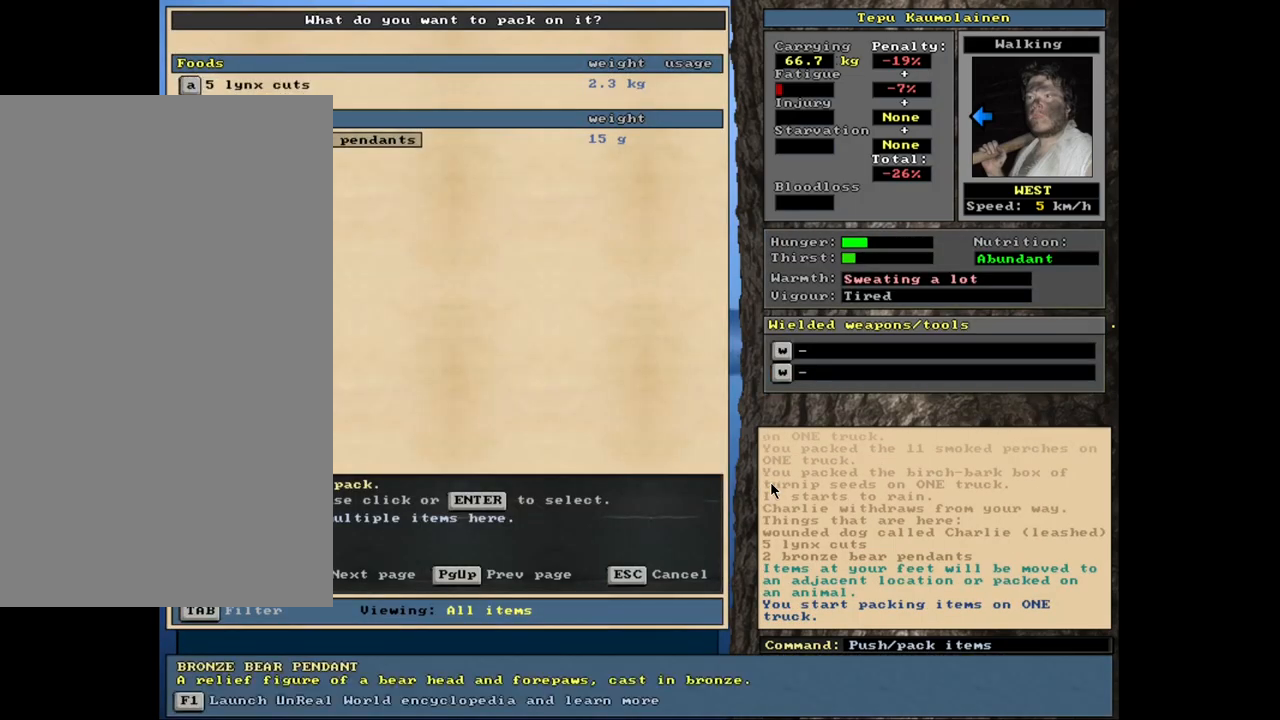
{"keys": ["shift_l"], "mouse": [], "events": [[50, "return", "up"], [300, "return", "down"], [417, "return", "up"]]}
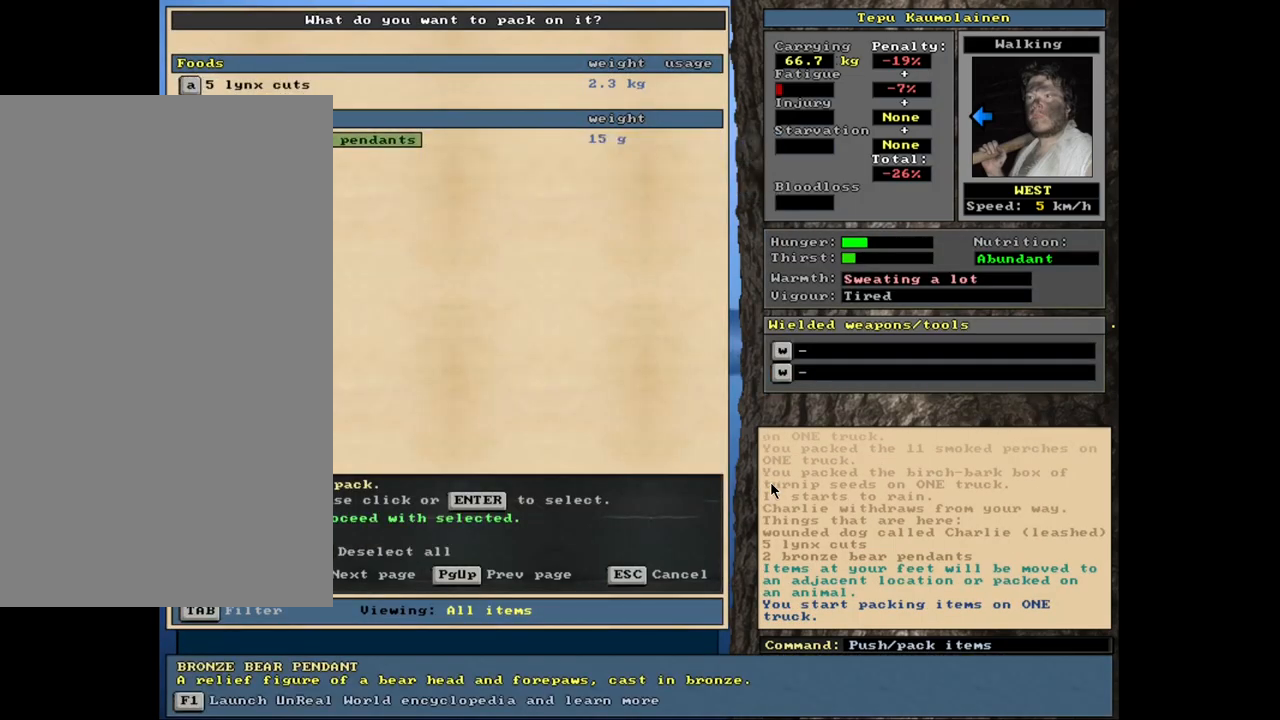
{"keys": ["shift_l", "space"], "mouse": [], "events": [[467, "space", "down"]]}
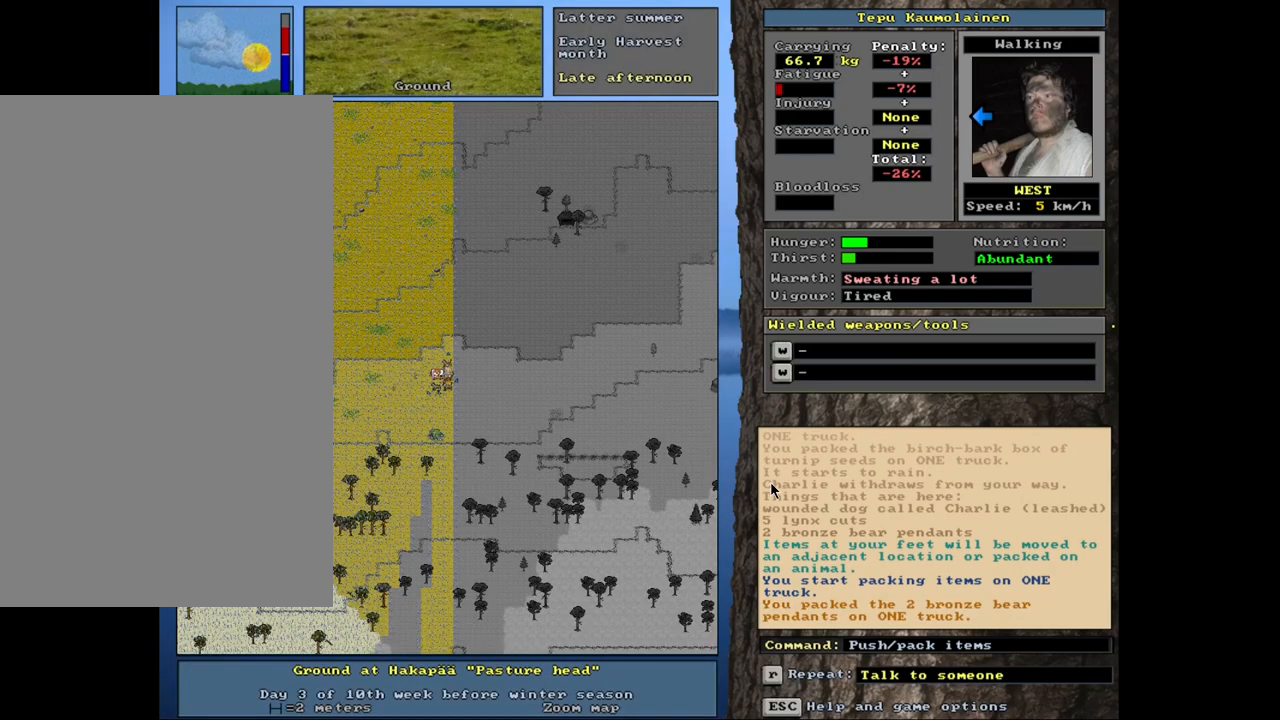
{"keys": ["shift_l"], "mouse": [], "events": [[34, "space", "up"]]}
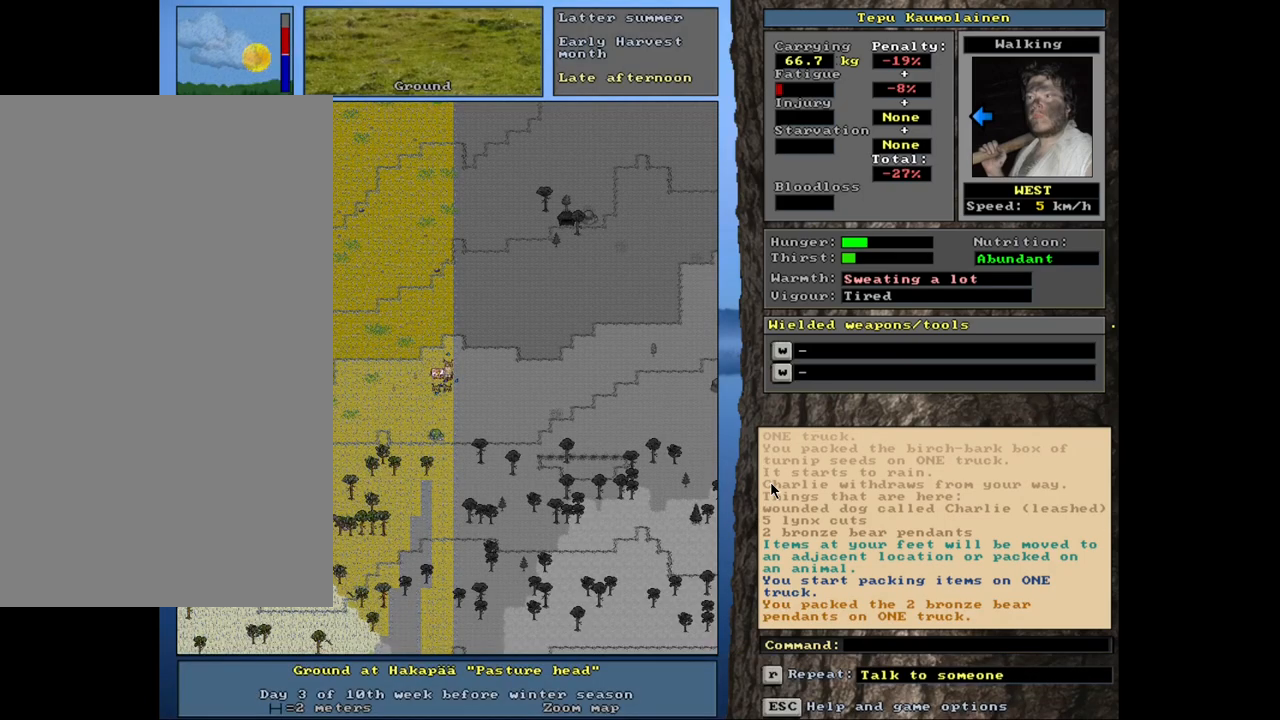
{"keys": ["shift_l"], "mouse": [], "events": []}
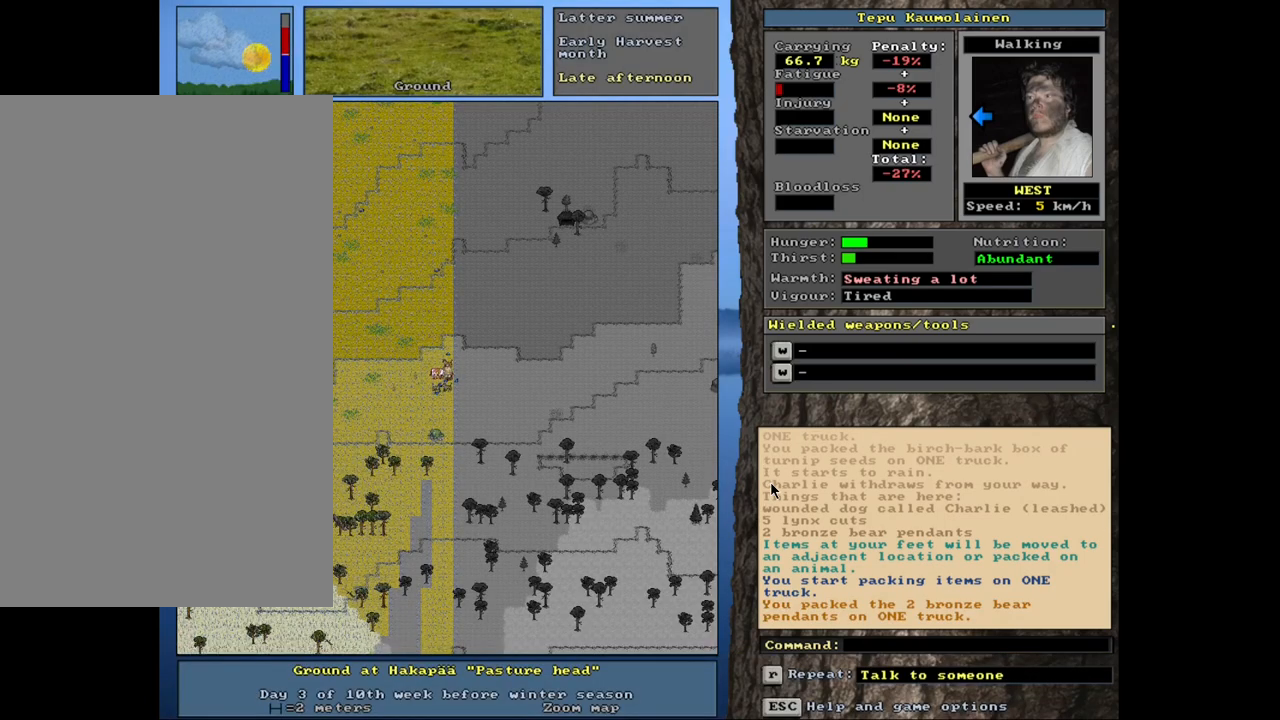
{"keys": ["shift_l"], "mouse": [], "events": []}
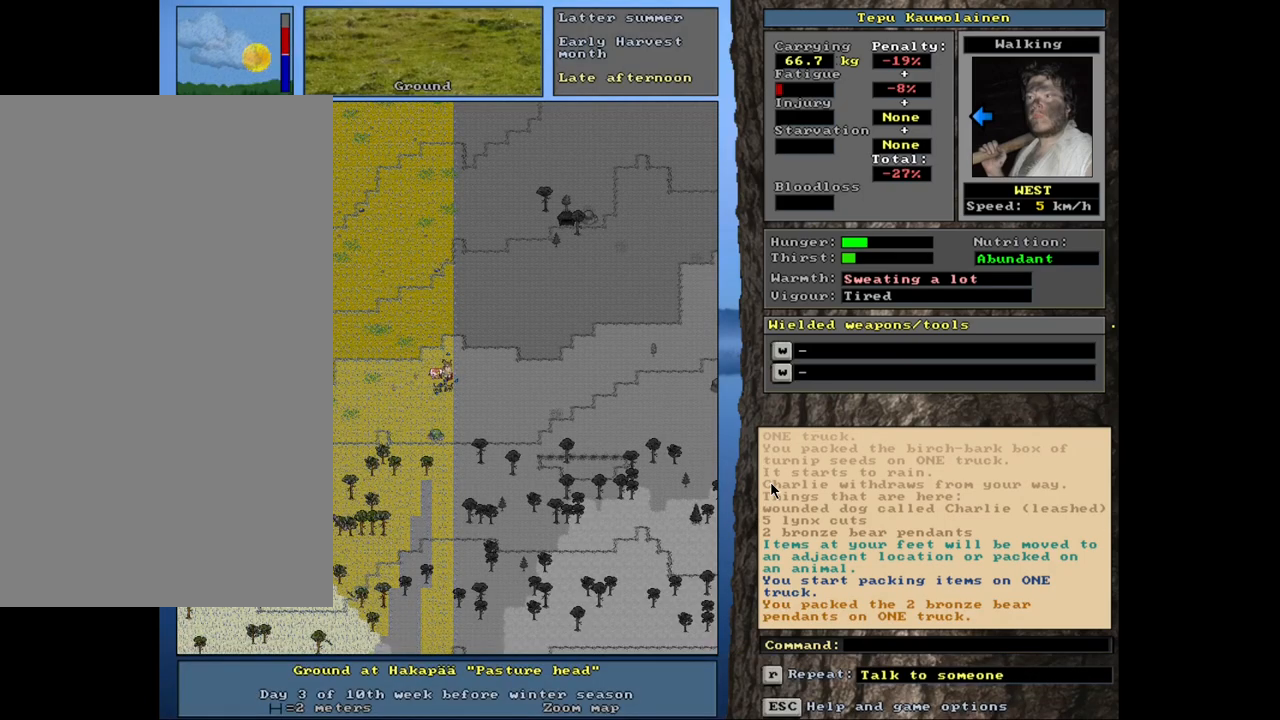
{"keys": ["shift_l"], "mouse": [], "events": []}
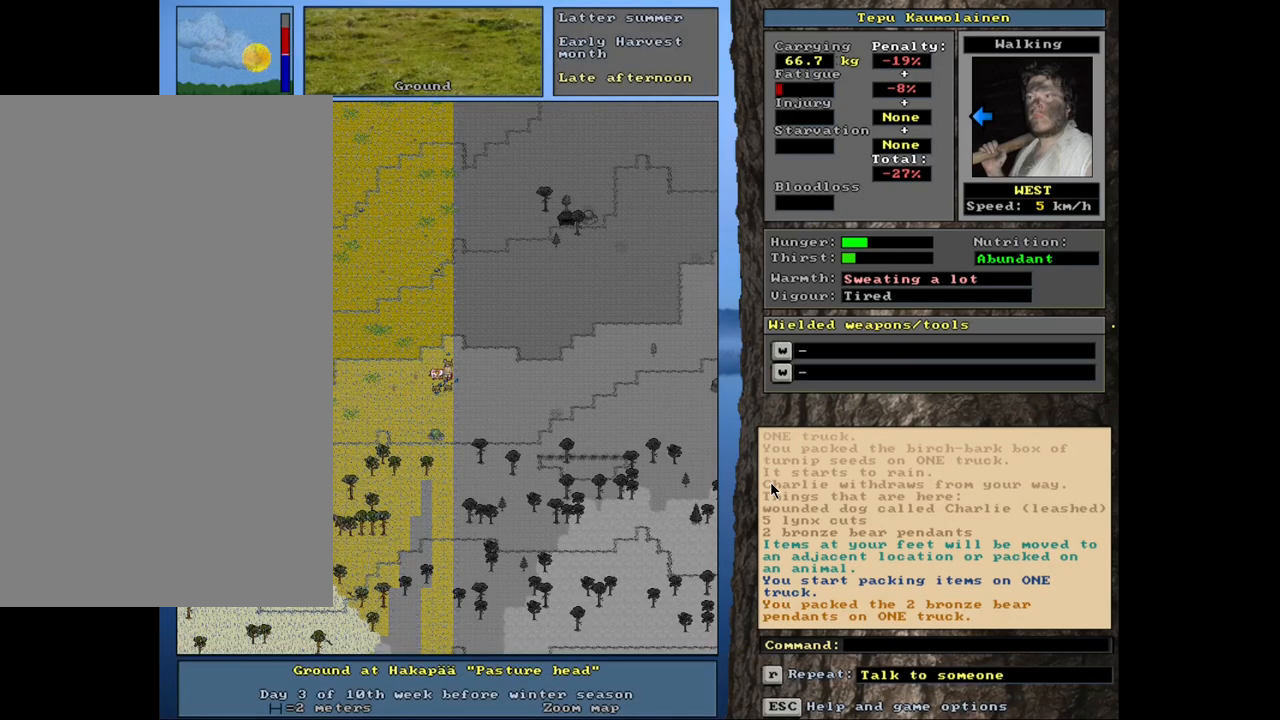
{"keys": ["shift_l"], "mouse": [], "events": []}
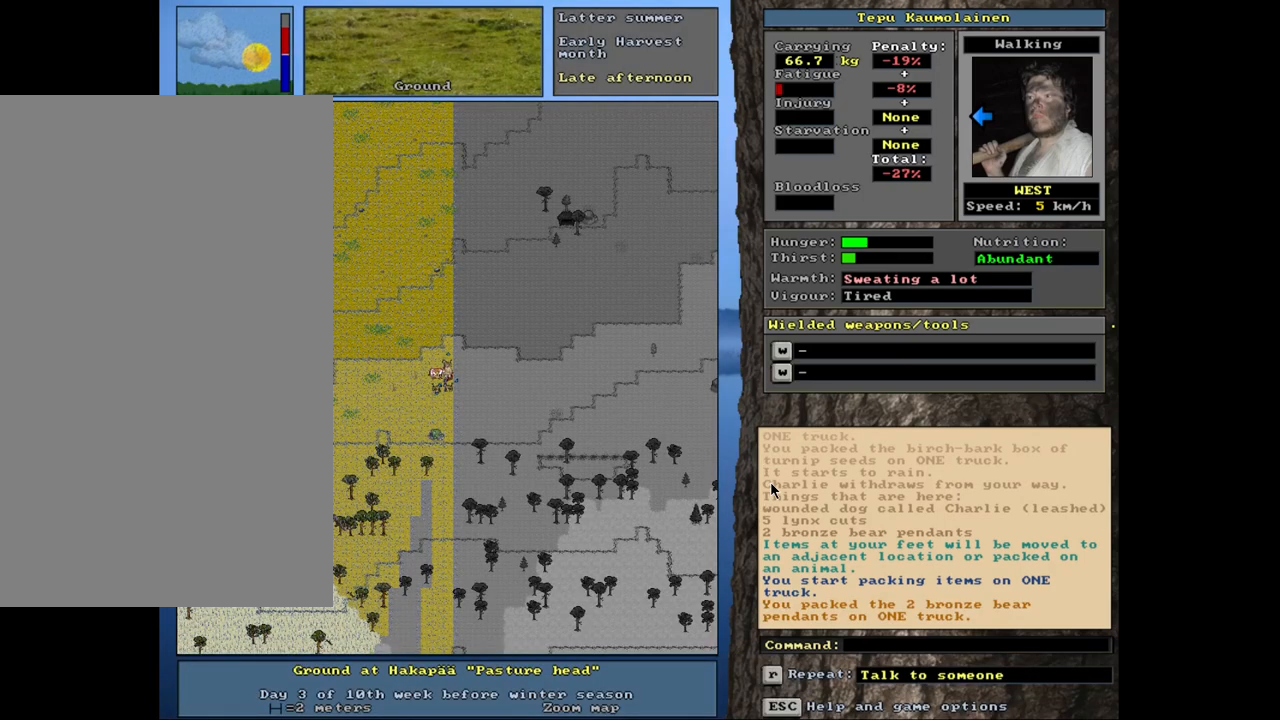
{"keys": ["shift_l"], "mouse": [], "events": []}
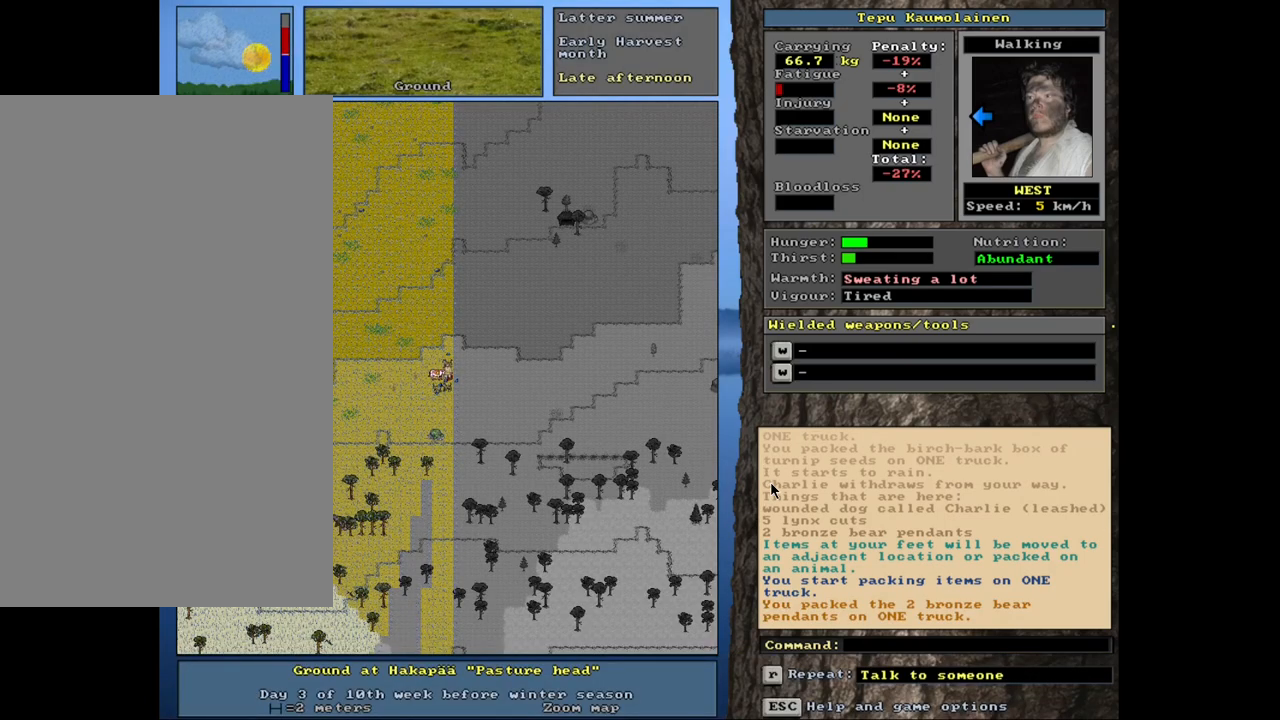
{"keys": ["shift_l"], "mouse": [], "events": []}
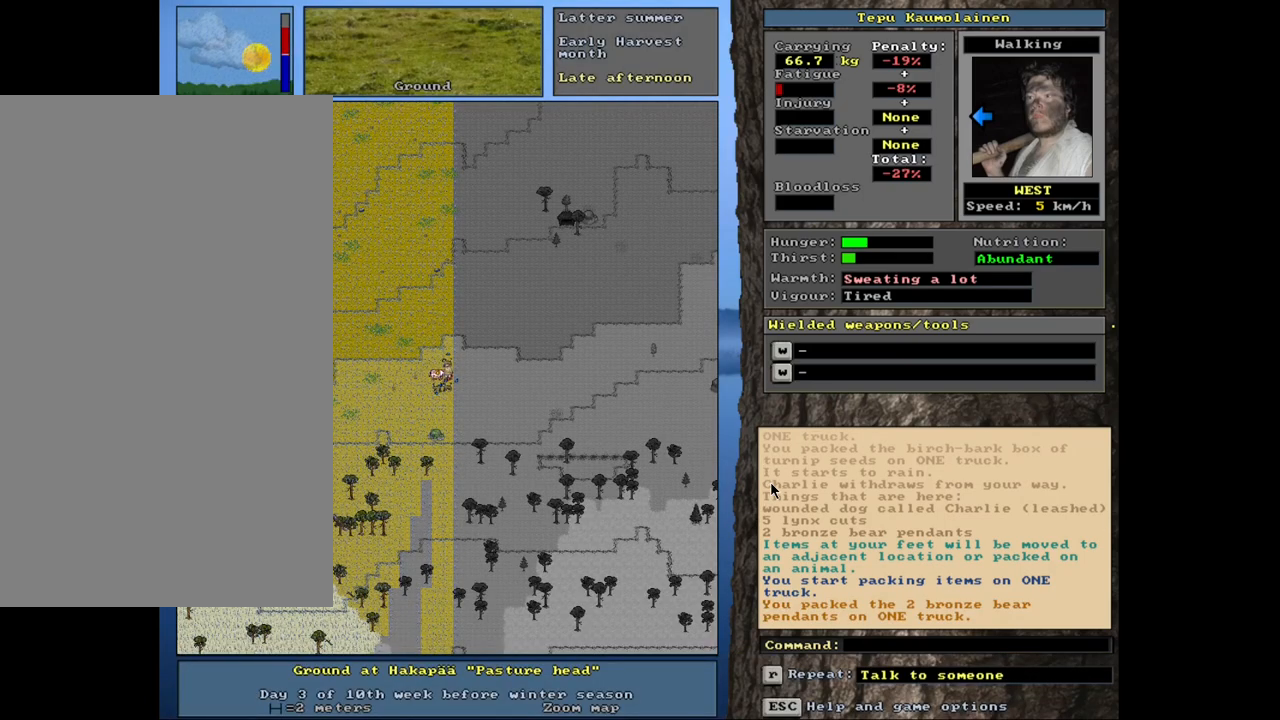
{"keys": ["shift_l"], "mouse": [], "events": [[417, "g", "down"], [500, "g", "up"]]}
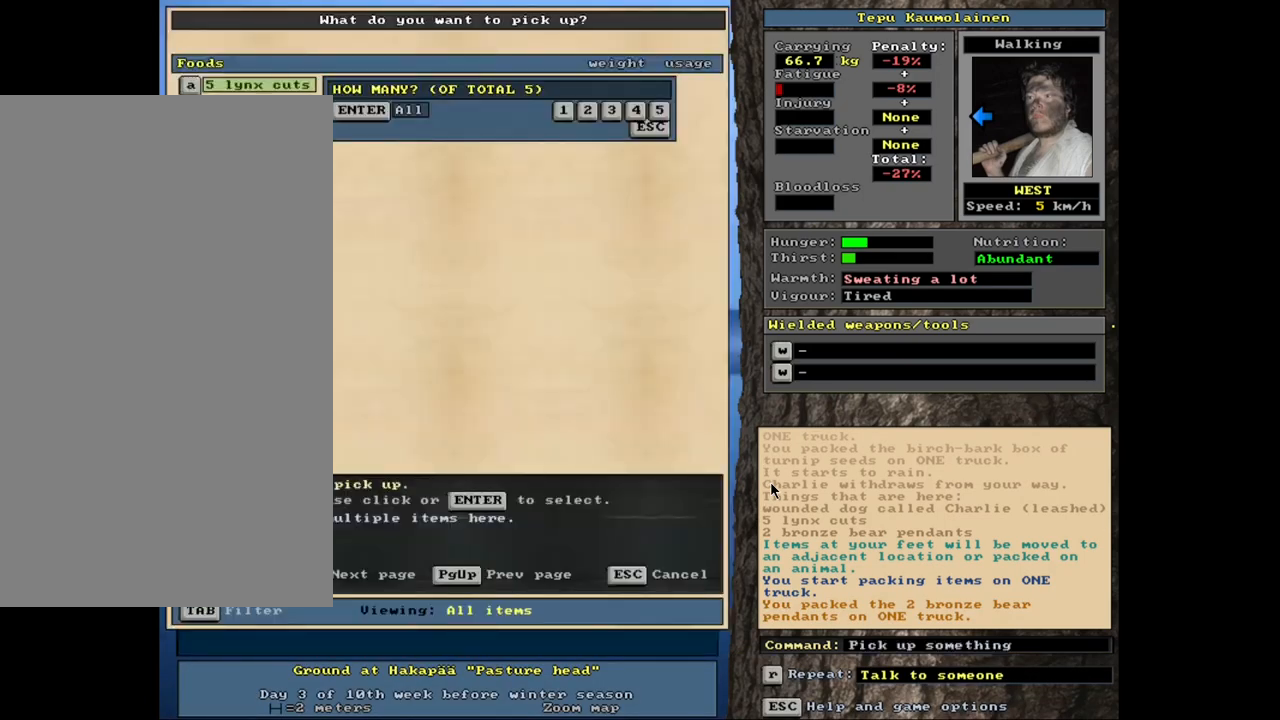
{"keys": ["shift_l"], "mouse": [], "events": []}
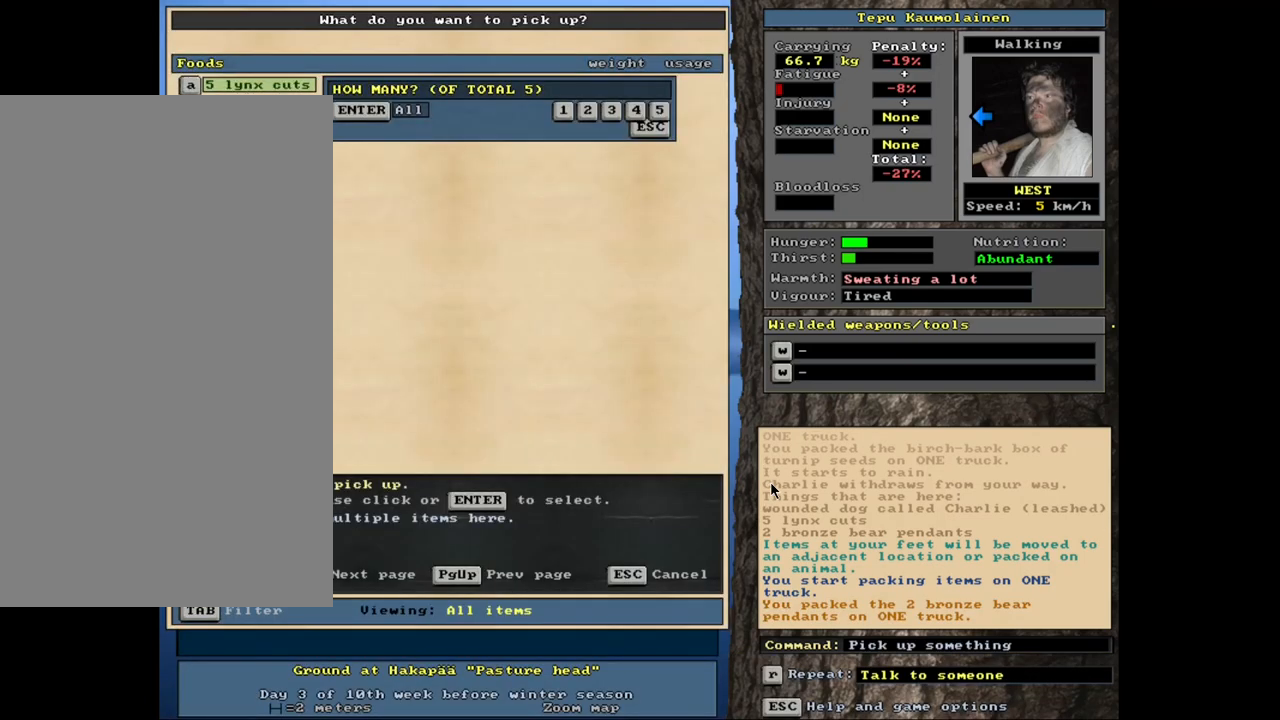
{"keys": ["shift_l"], "mouse": [], "events": [[284, "return", "down"], [350, "return", "up"]]}
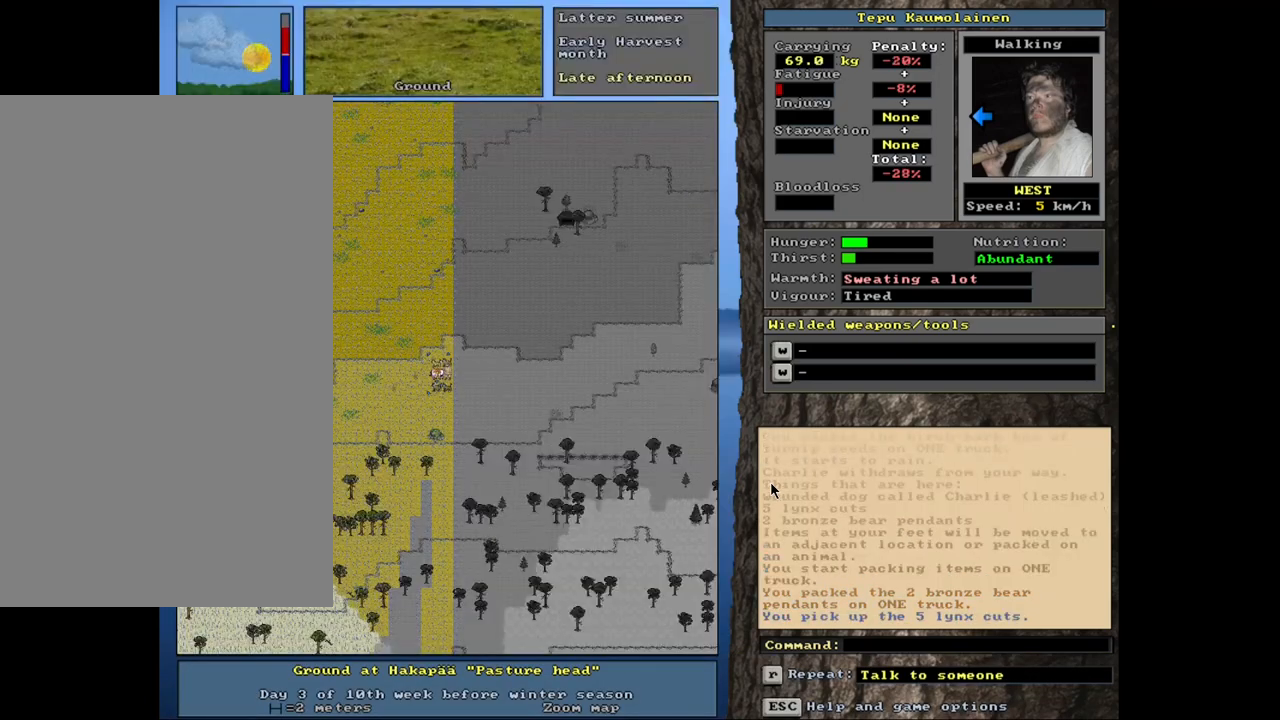
{"keys": ["shift_l"], "mouse": [], "events": []}
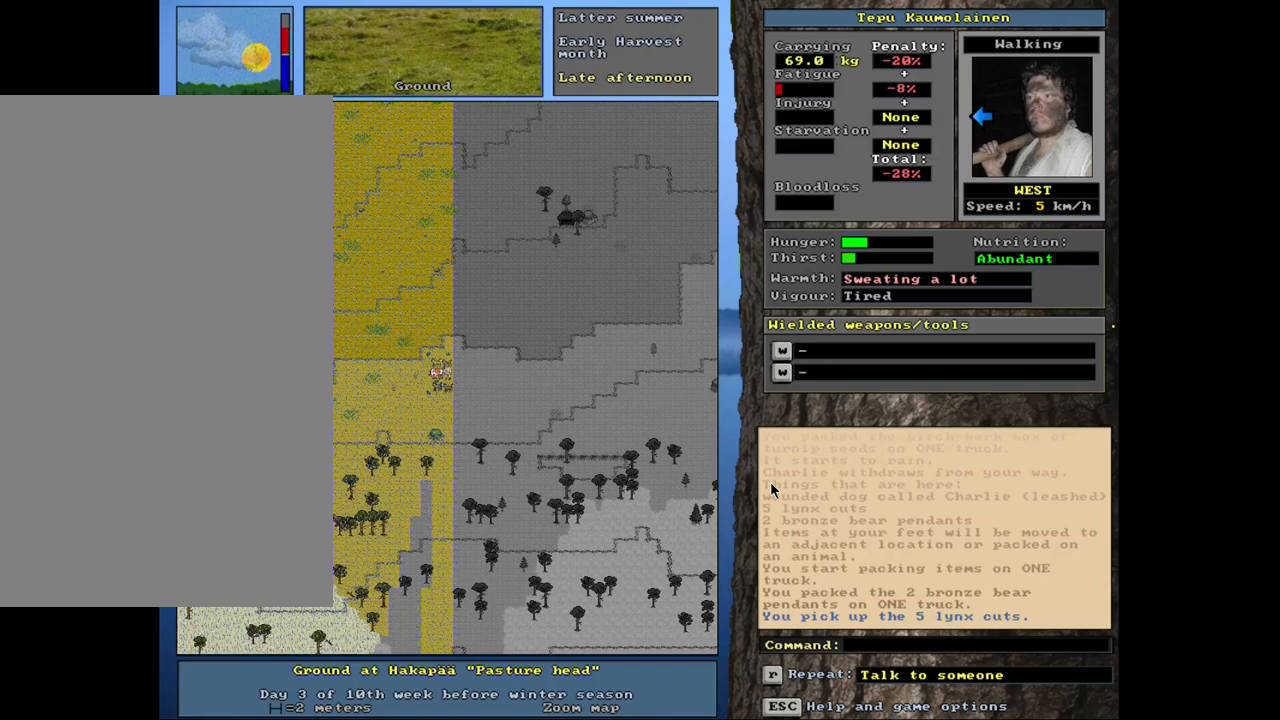
{"keys": ["e", "shift_l"], "mouse": [], "events": [[434, "e", "down"]]}
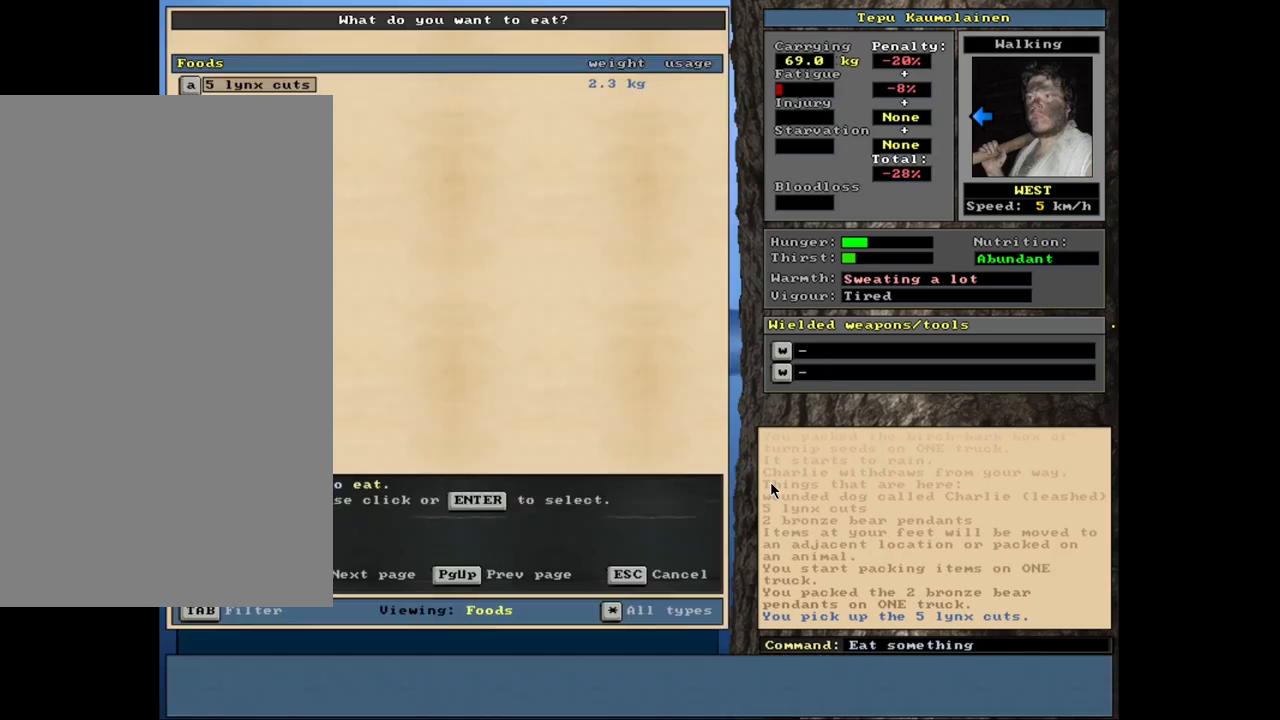
{"keys": ["escape", "shift_l"], "mouse": [], "events": [[34, "e", "up"], [450, "escape", "down"]]}
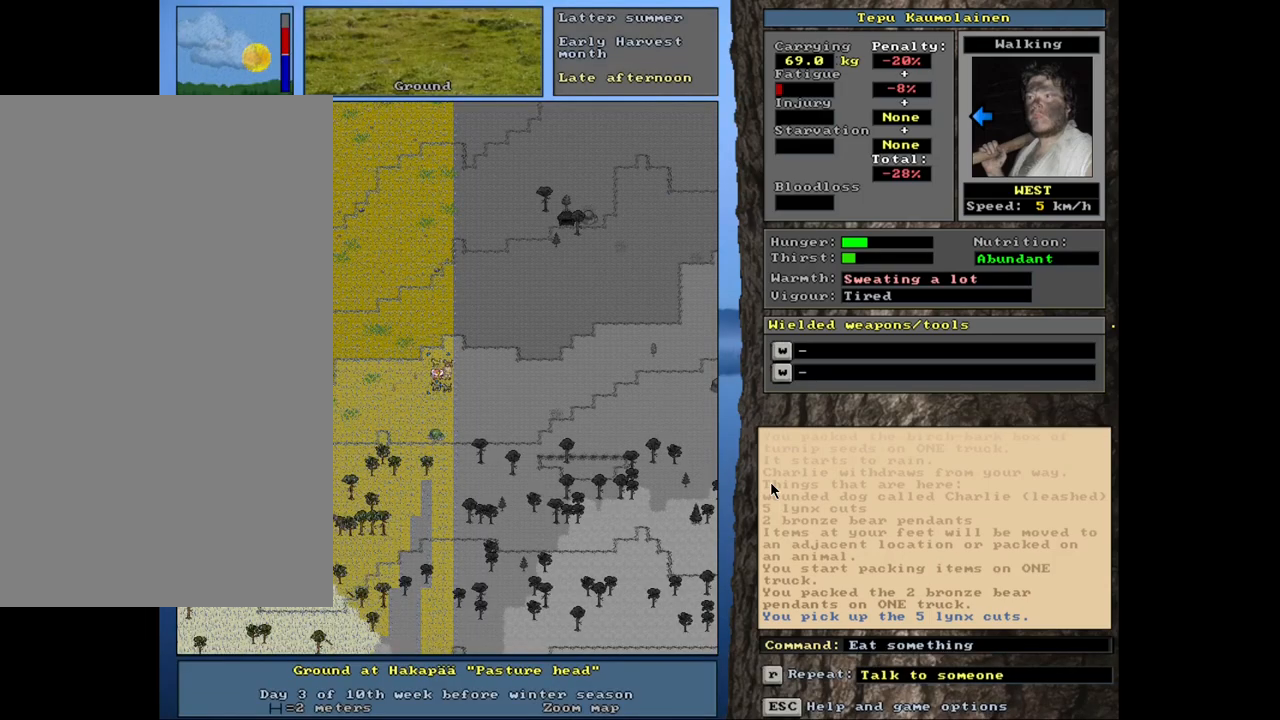
{"keys": ["shift_l"], "mouse": [], "events": [[34, "escape", "up"]]}
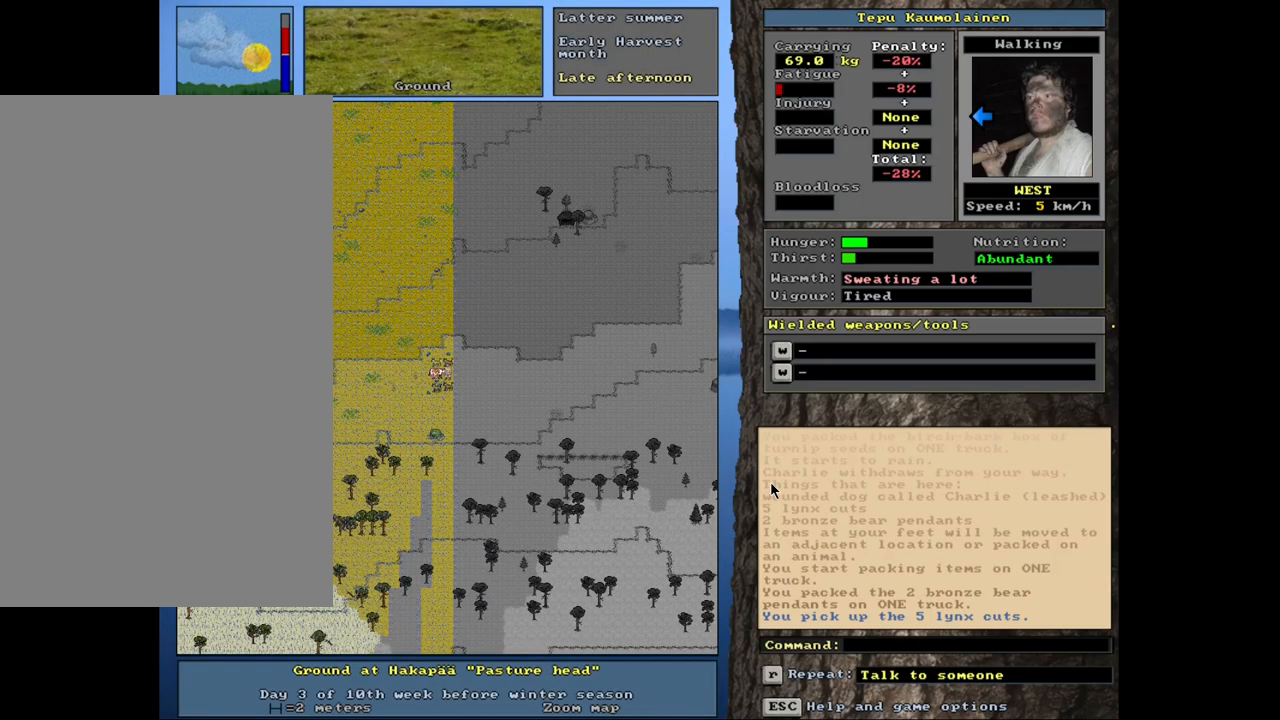
{"keys": ["shift_l"], "mouse": [], "events": []}
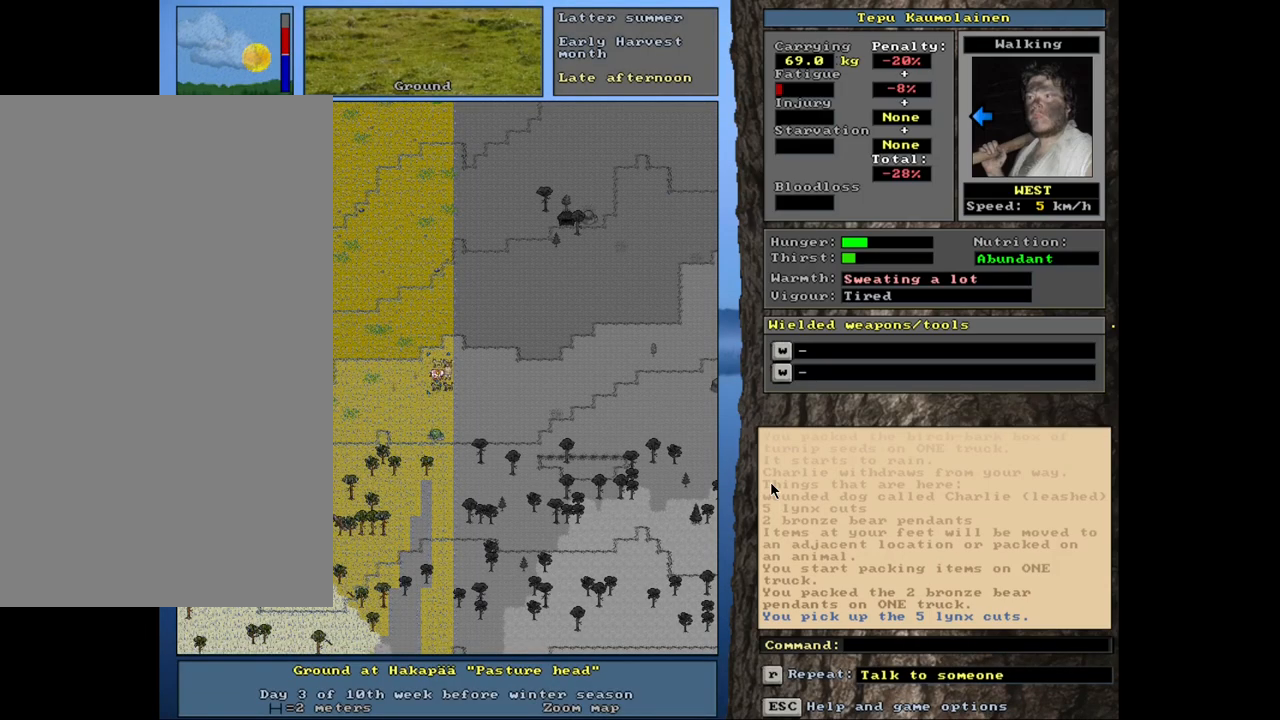
{"keys": ["shift_l"], "mouse": [], "events": []}